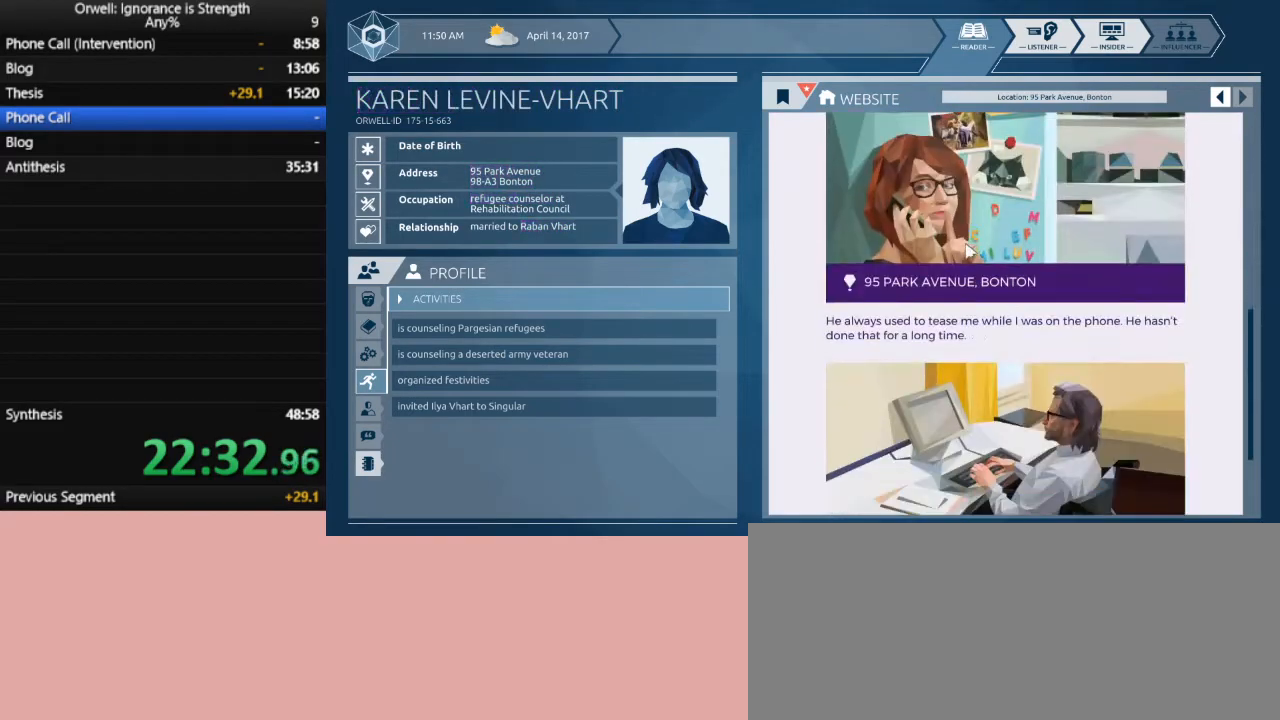
Gameplay with keyboard and mouse; each line is a JSON object with the keys and mouse buttons held at the frame after it. "events" lists presses ("down") and releases ("up") of ".", "/", "0", "1", "2", "3", "4", "5", "6", "7", "8", "9", "a", "alt_l", "alt_r", "b", "backslash", "backspace", "c", "caps_lock", "comma", "ctrl_l", "ctrl_r", "d", "down", "e", "equals", "escape", "f", "f1", "f10", "f11", "f12", "f2", "f3", "f4", "f5", "f6", "f7", "f8", "f9", "g", "h", "i", "j", "k", "l", "lbracket", "left", "m", "minus", "n", "o", "p", "q", "quote", "r", "rbracket", "return", "right", "s", "semicolon", "shift_l", "shift_r", "space", "super", "t", "tab", "tilde", "u", "up", "v", "w", "x", "y", "z", "mouse_left" and "mouse_right" between this image and that frame as [ms after this image, input, new state], when the widget could be followed in between. "mouse_left", "mouse_right" = the "left", "right" buttons of the "mouse" list. No other keys are recorded. Mouse movement is not recorded.
{"keys": [], "mouse": ["left"], "events": [[450, "mouse_left", "down"]]}
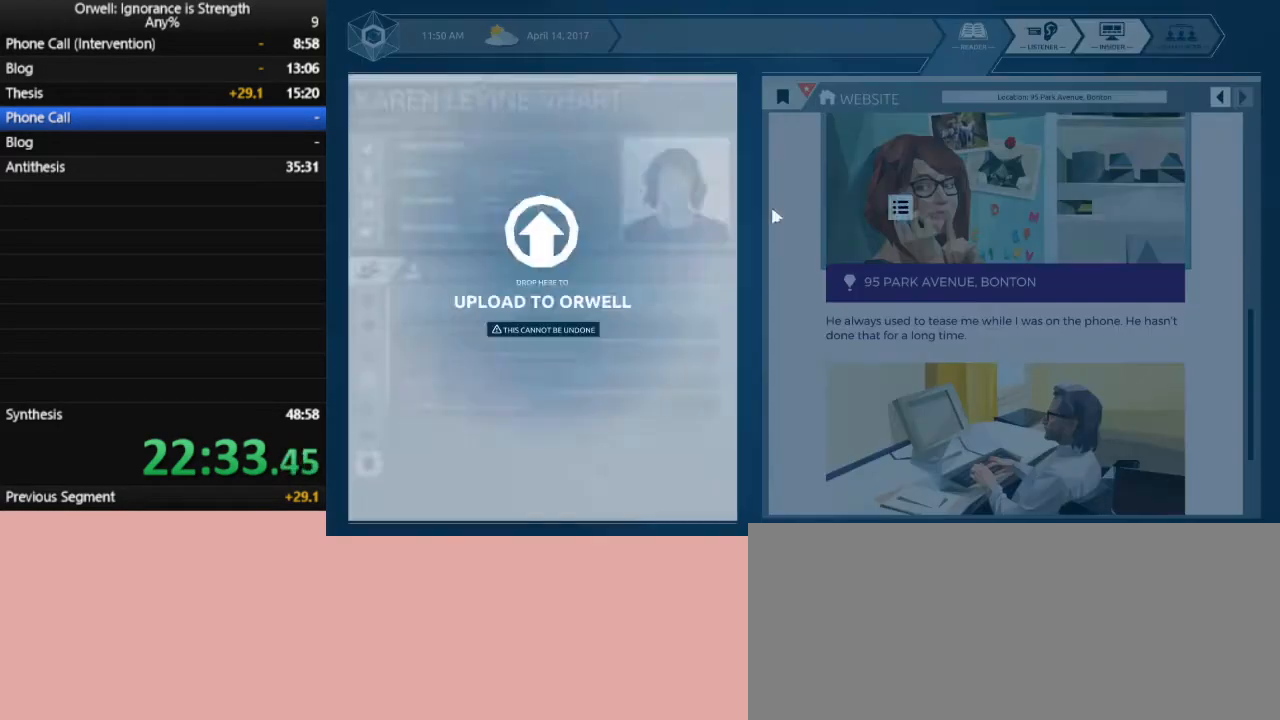
{"keys": [], "mouse": [], "events": [[233, "mouse_left", "up"]]}
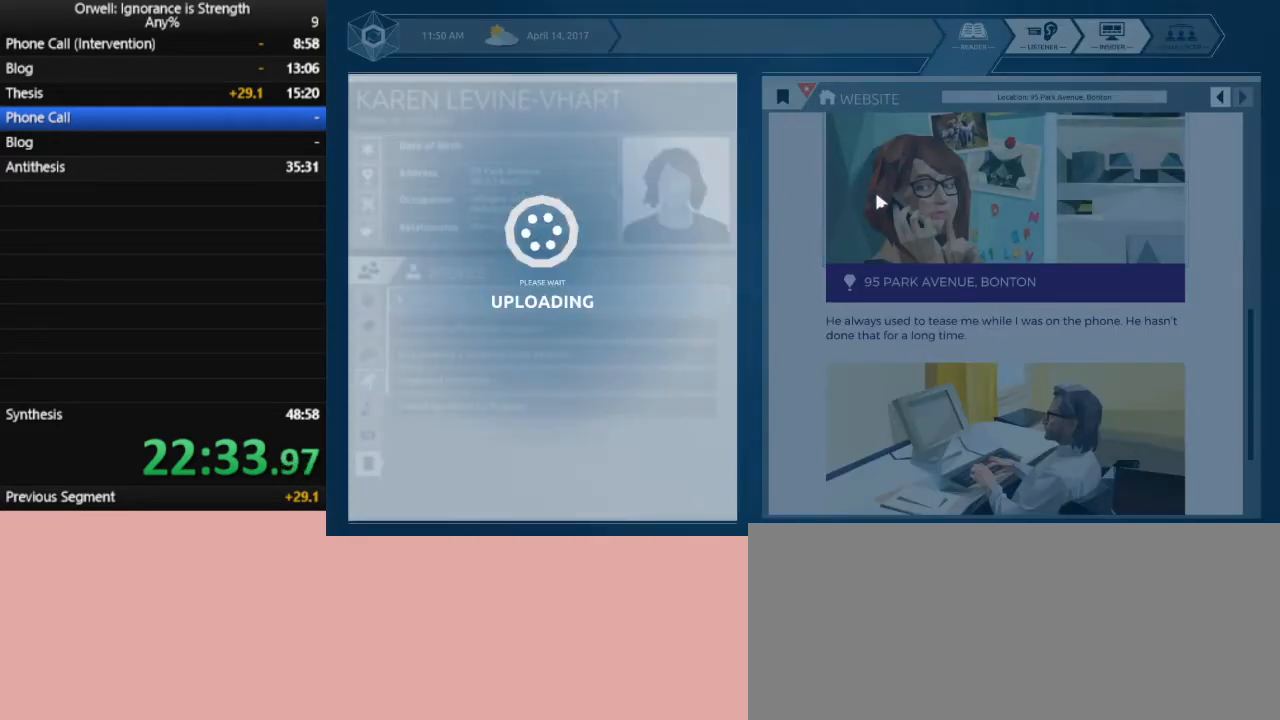
{"keys": [], "mouse": [], "events": []}
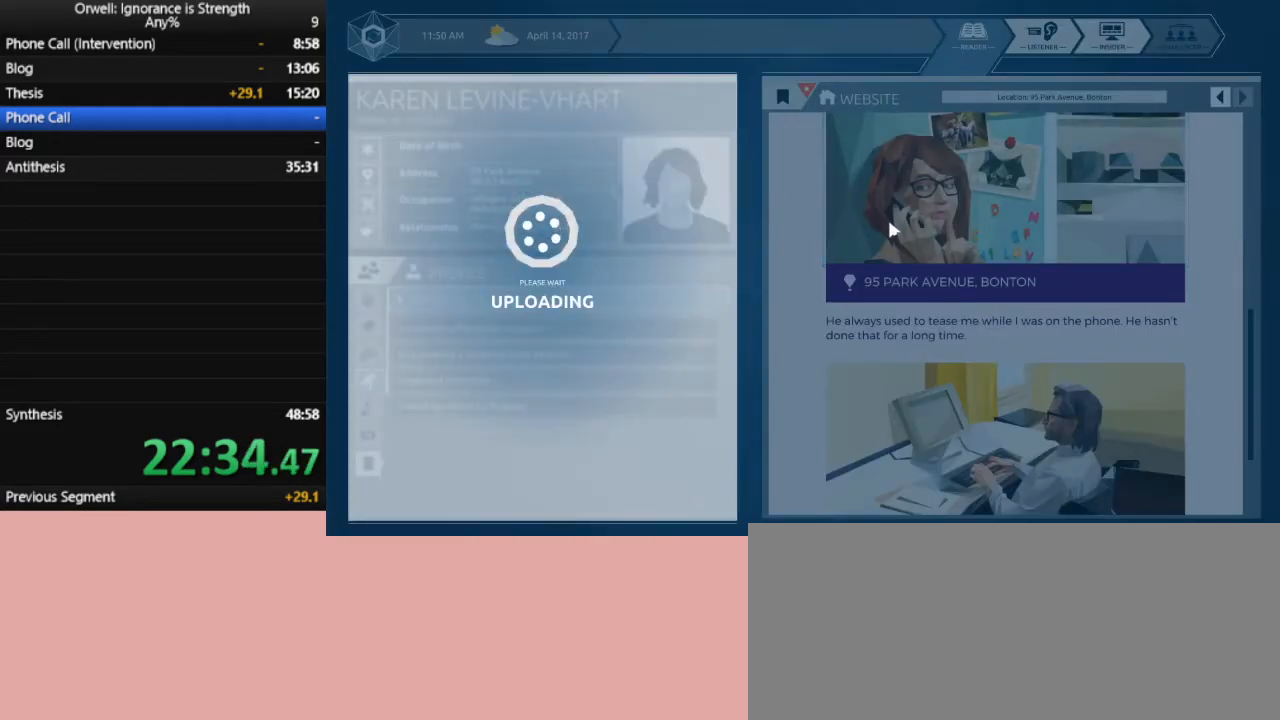
{"keys": [], "mouse": ["left"], "events": [[500, "mouse_left", "down"]]}
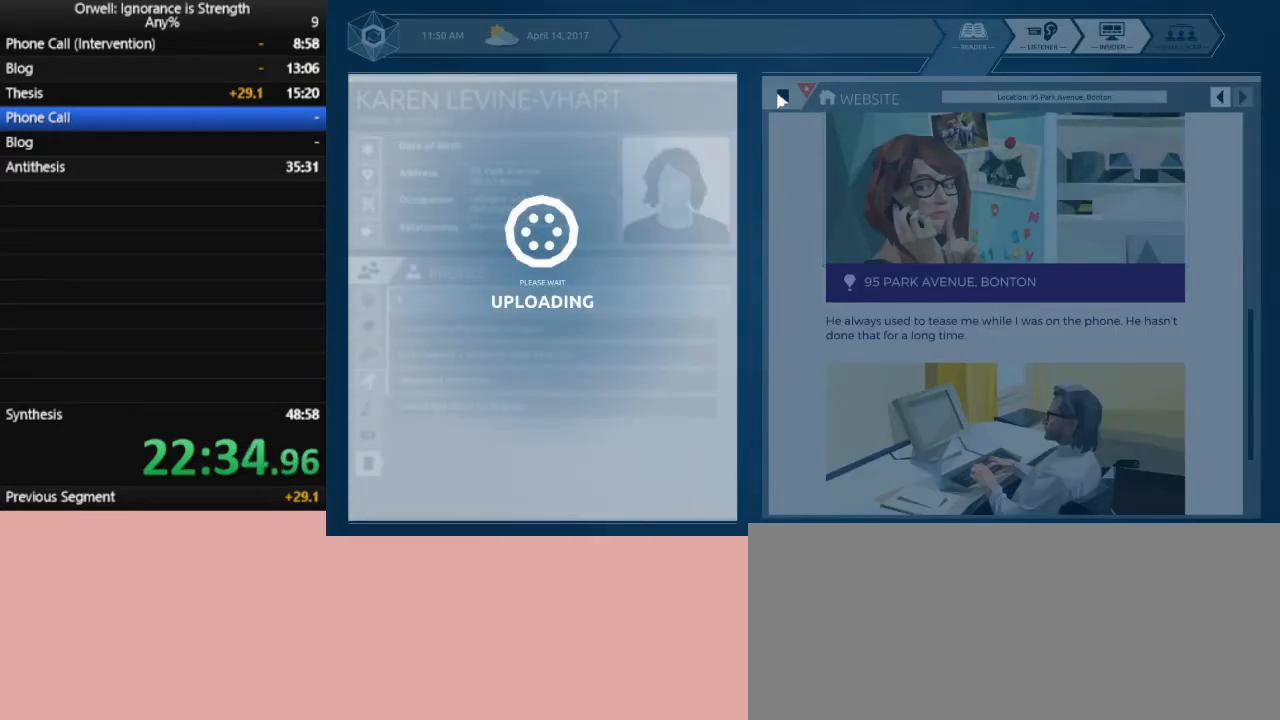
{"keys": [], "mouse": ["left"], "events": [[83, "mouse_left", "up"], [183, "mouse_left", "down"], [233, "mouse_left", "up"], [317, "mouse_left", "down"], [417, "mouse_left", "up"], [467, "mouse_left", "down"]]}
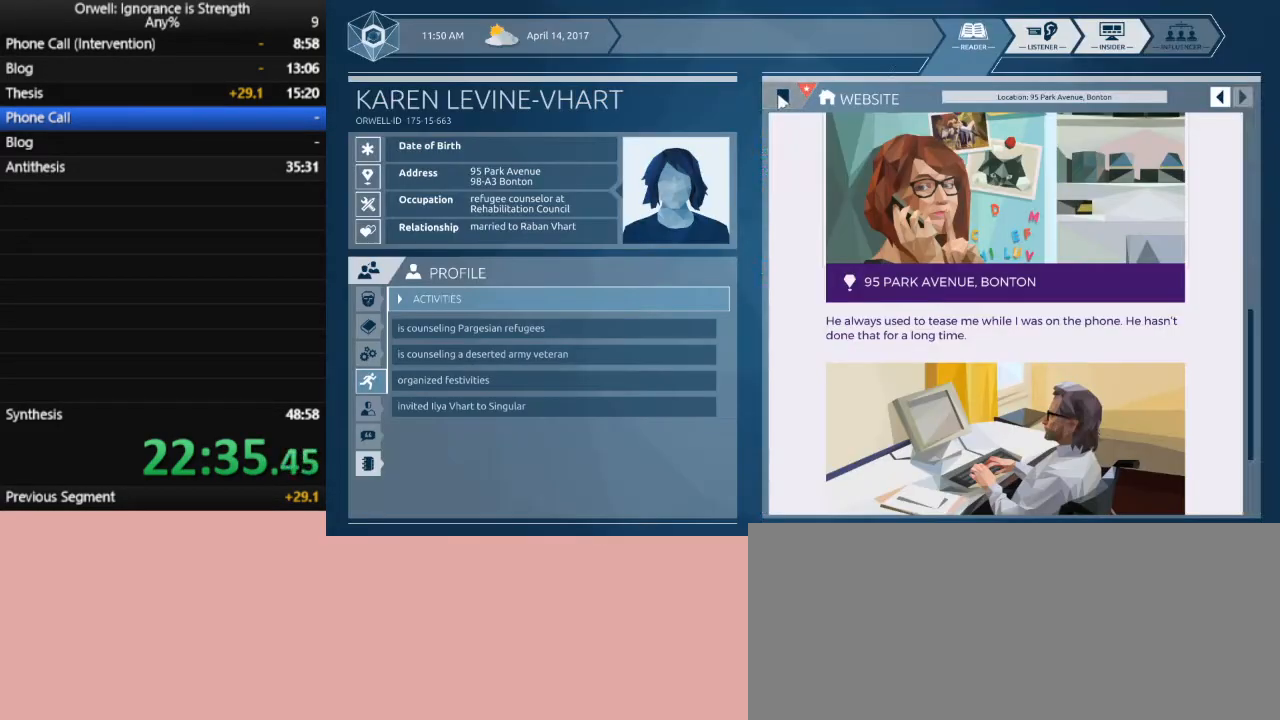
{"keys": [], "mouse": [], "events": [[67, "mouse_left", "up"], [100, "mouse_left", "down"], [200, "mouse_left", "up"]]}
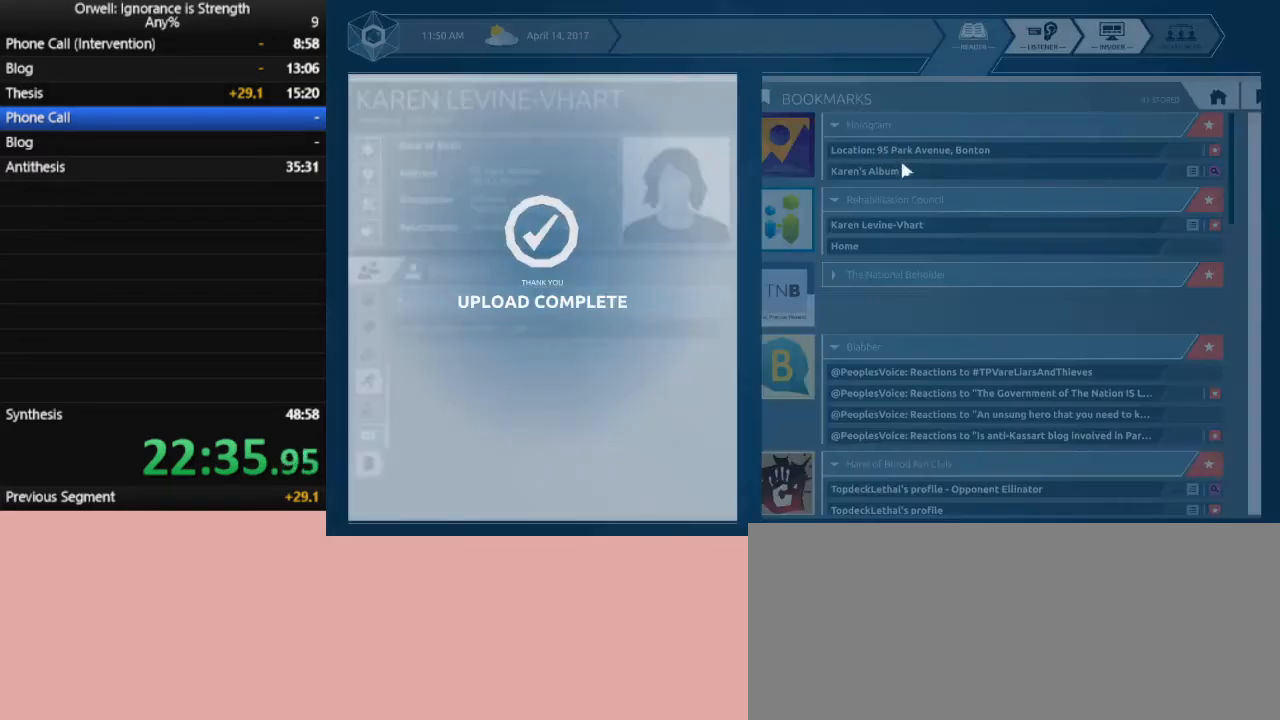
{"keys": [], "mouse": [], "events": []}
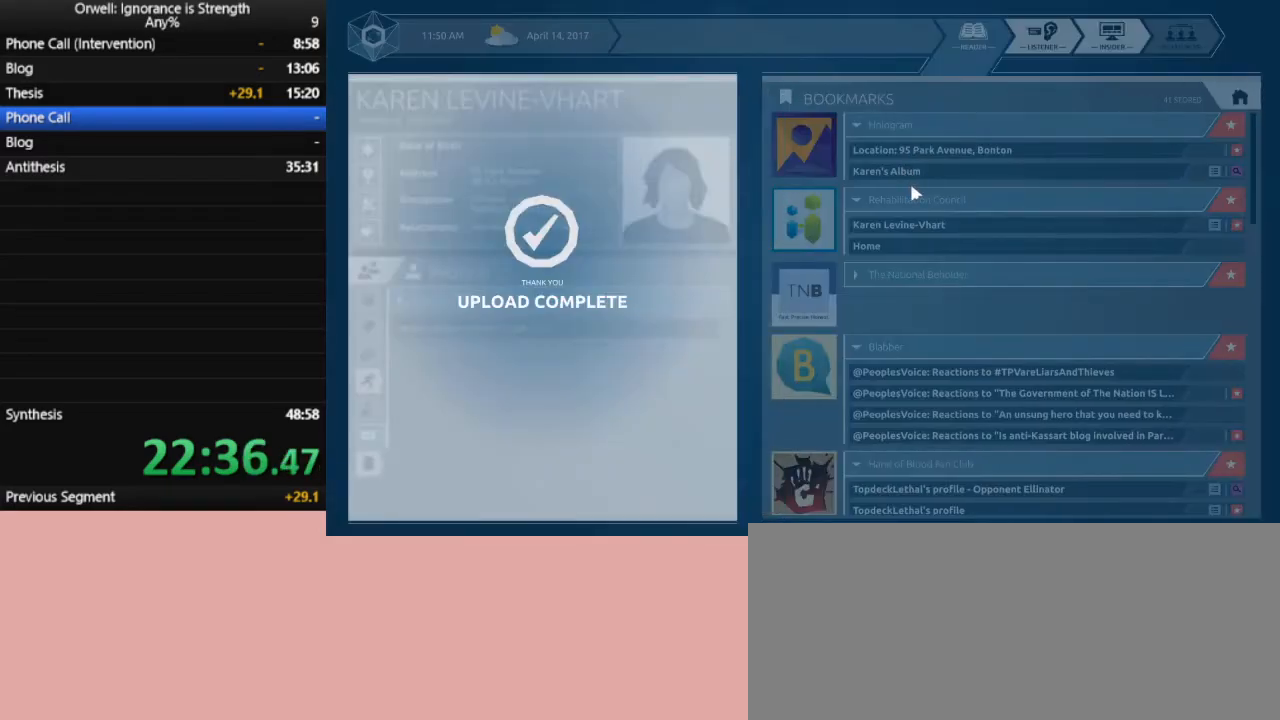
{"keys": [], "mouse": [], "events": []}
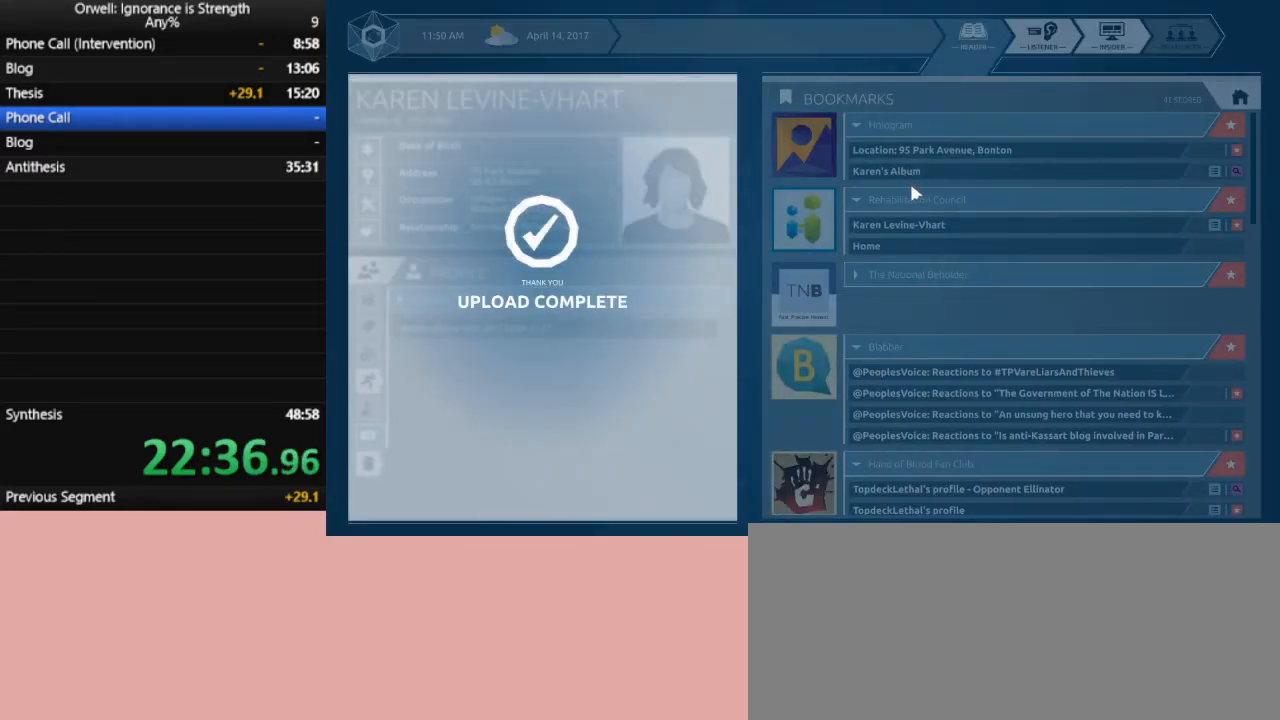
{"keys": [], "mouse": [], "events": []}
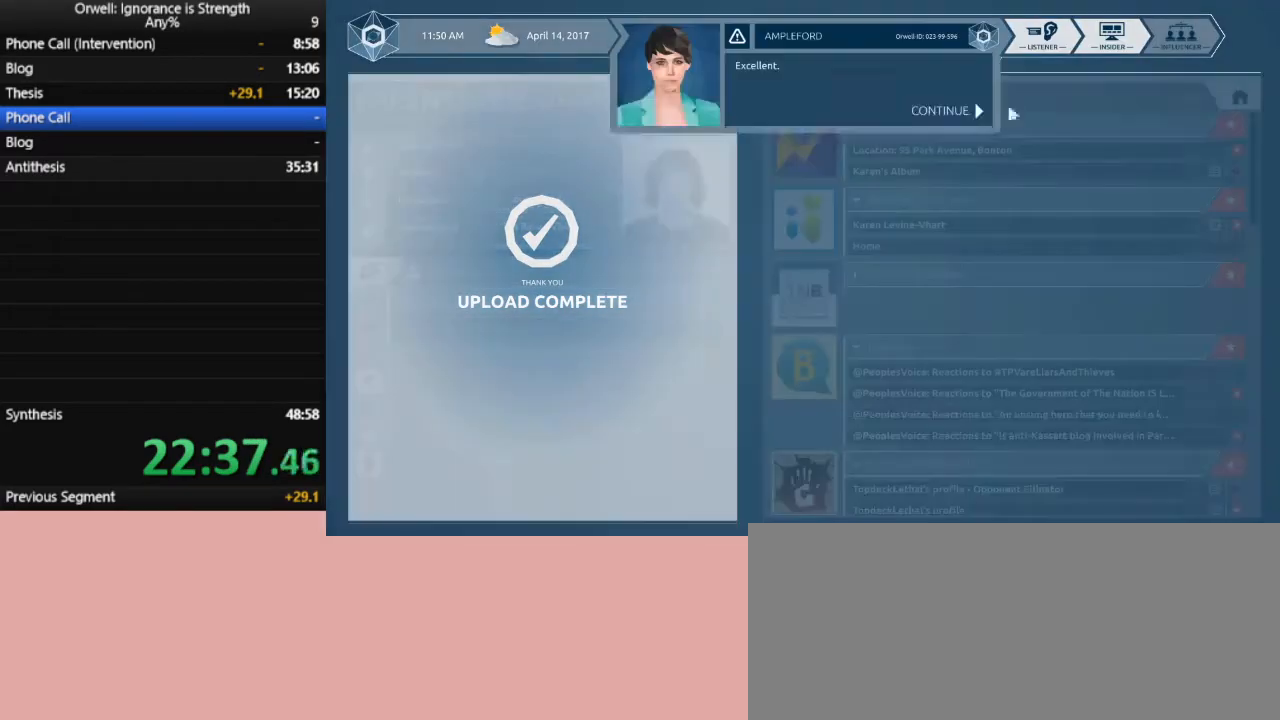
{"keys": [], "mouse": ["left"], "events": [[267, "mouse_left", "down"], [350, "mouse_left", "up"], [450, "mouse_left", "down"]]}
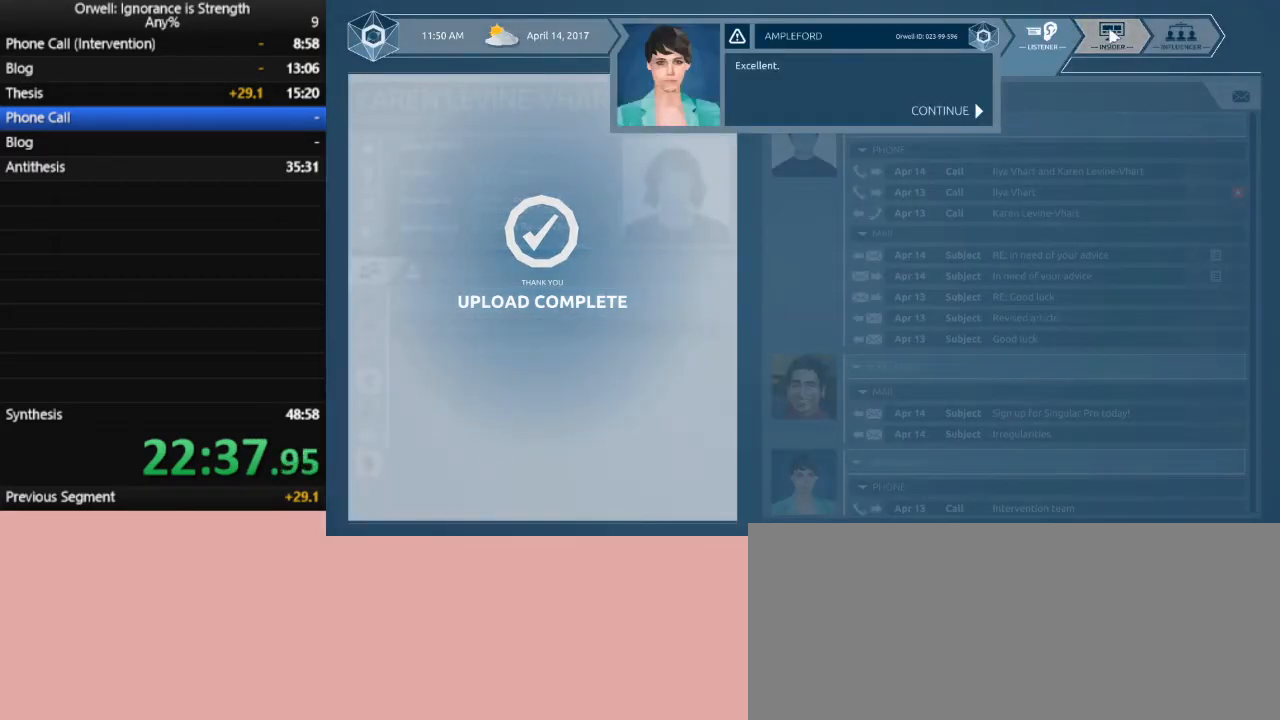
{"keys": [], "mouse": [], "events": [[50, "mouse_left", "up"], [133, "mouse_left", "down"], [233, "mouse_left", "up"]]}
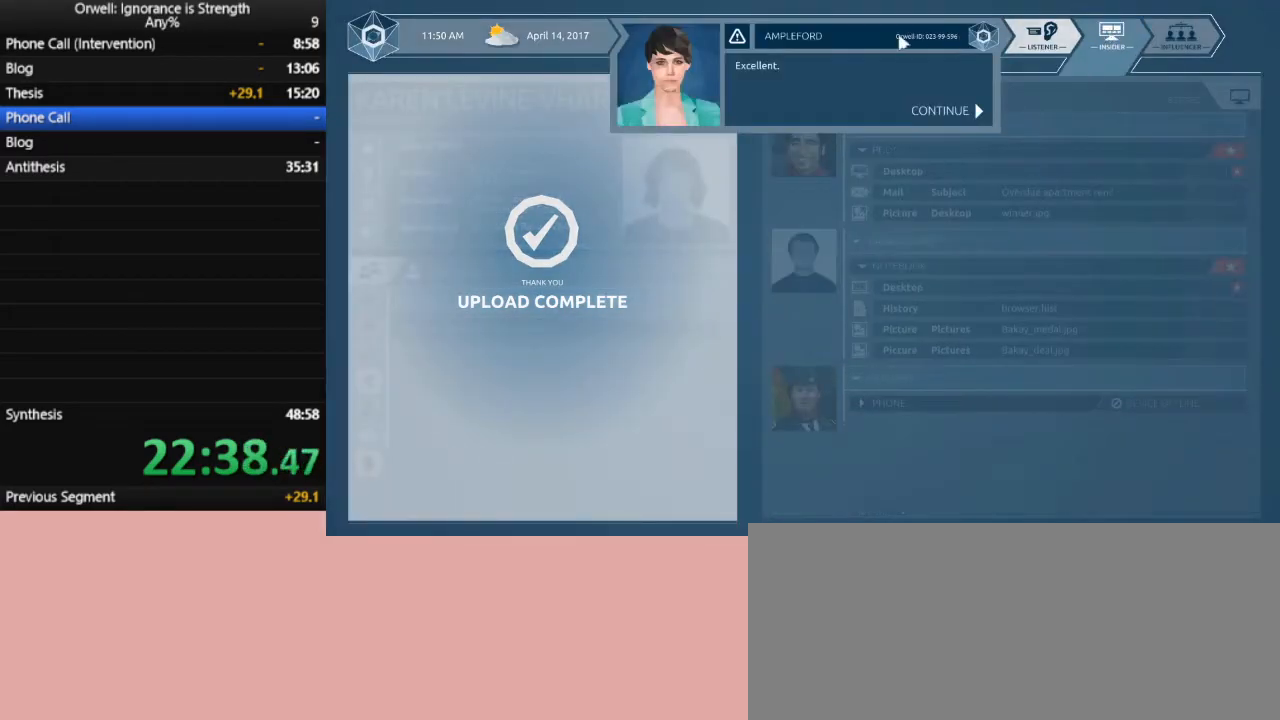
{"keys": [], "mouse": ["left"], "events": [[67, "mouse_left", "down"], [150, "mouse_left", "up"], [300, "mouse_left", "down"], [383, "mouse_left", "up"], [483, "mouse_left", "down"]]}
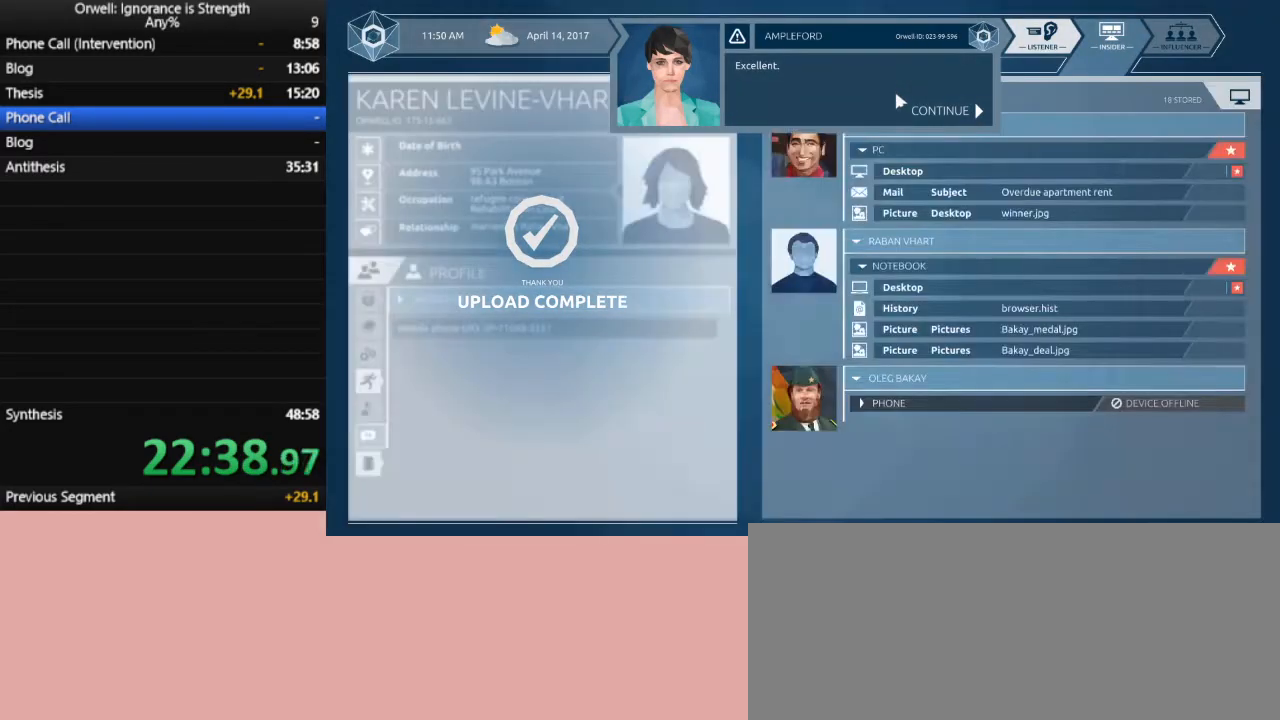
{"keys": [], "mouse": [], "events": [[33, "mouse_left", "up"], [117, "mouse_left", "down"], [167, "mouse_left", "up"], [267, "mouse_left", "down"], [300, "mouse_left", "up"]]}
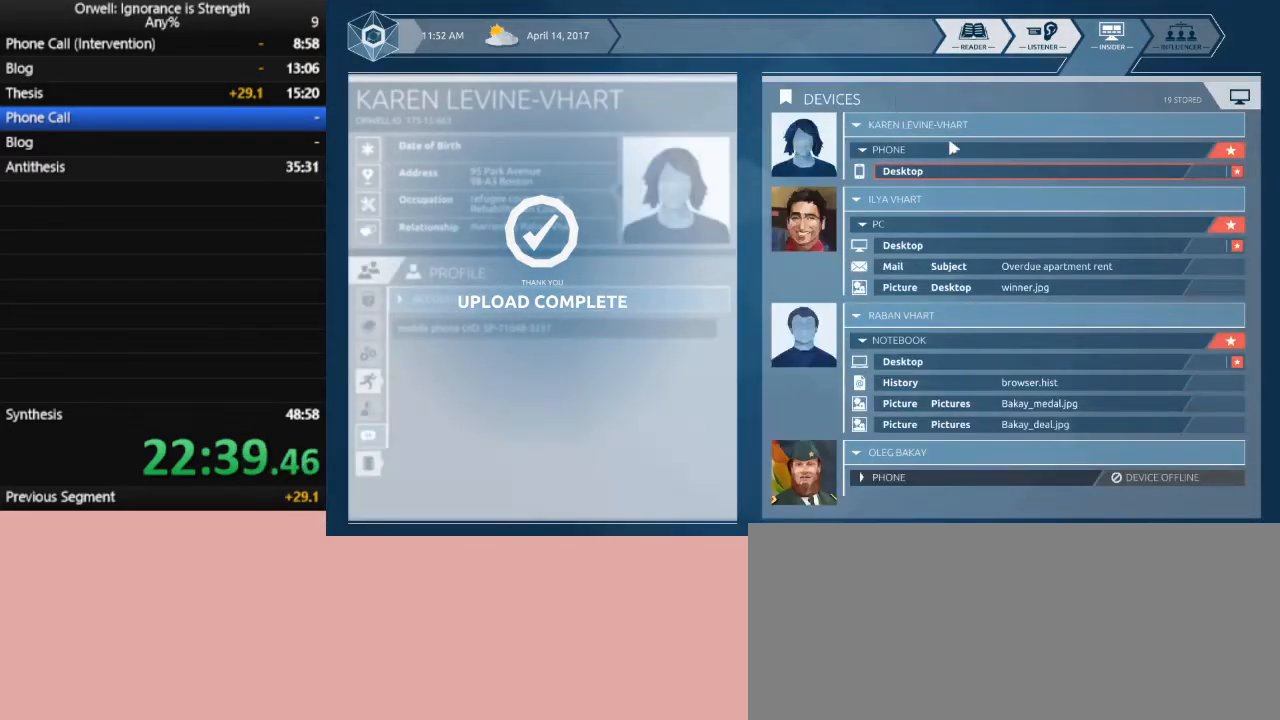
{"keys": [], "mouse": ["left"], "events": [[417, "mouse_left", "down"]]}
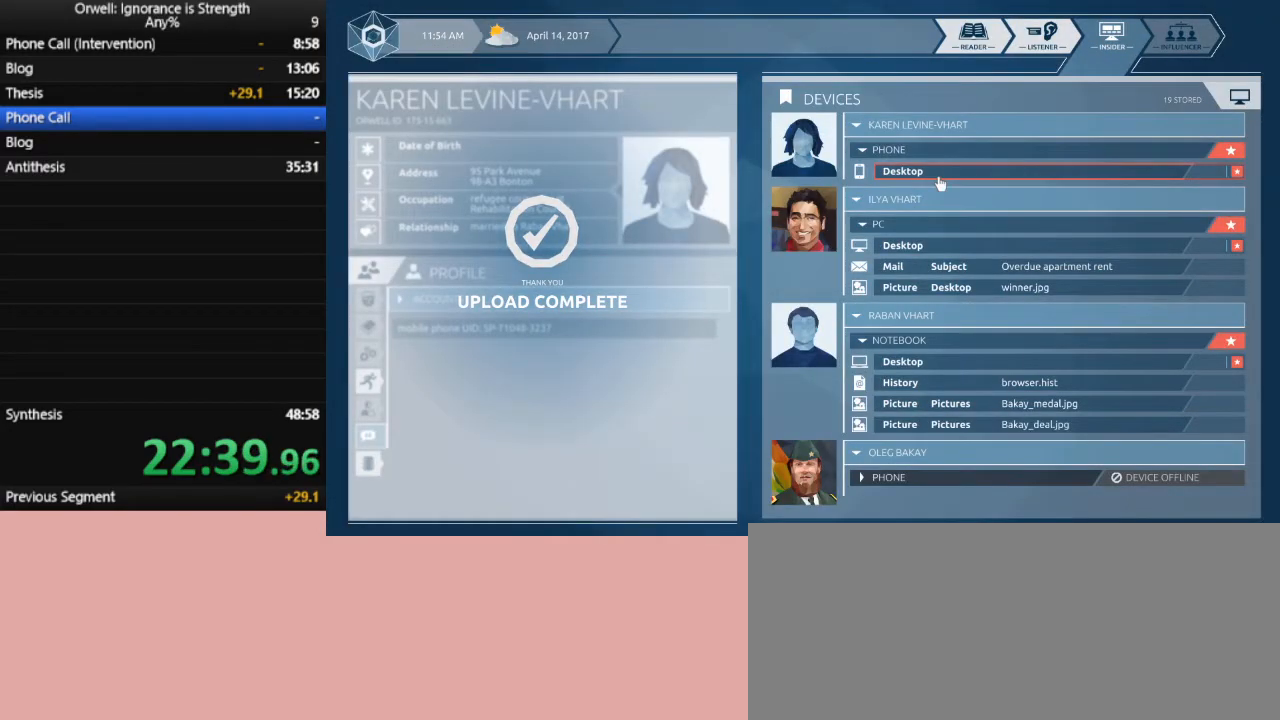
{"keys": [], "mouse": [], "events": [[17, "mouse_left", "up"]]}
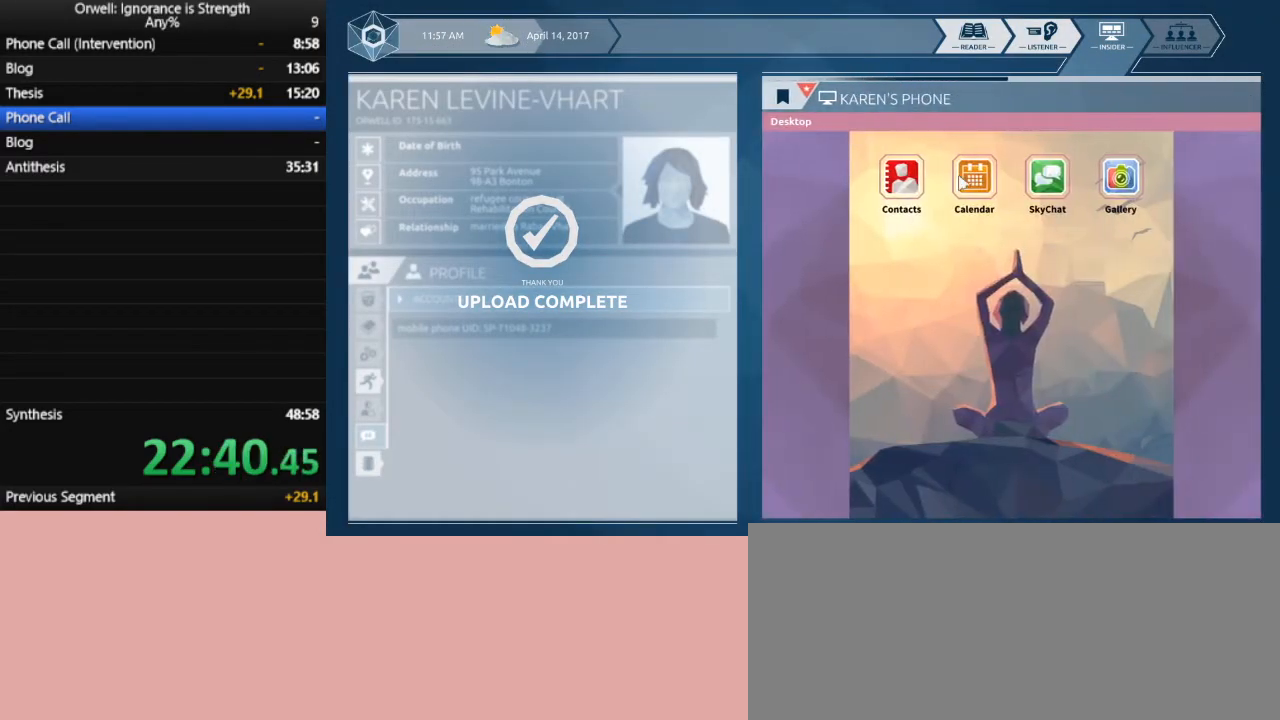
{"keys": [], "mouse": [], "events": [[317, "mouse_left", "down"], [350, "mouse_left", "up"]]}
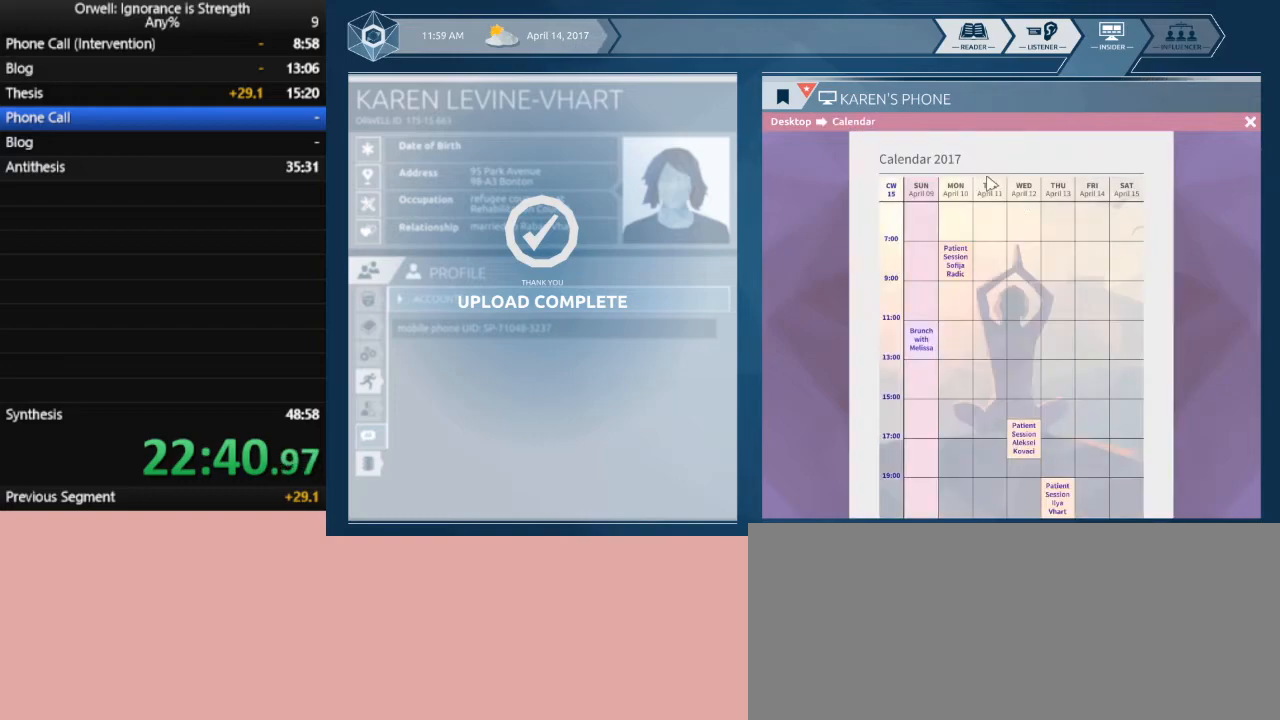
{"keys": [], "mouse": [], "events": []}
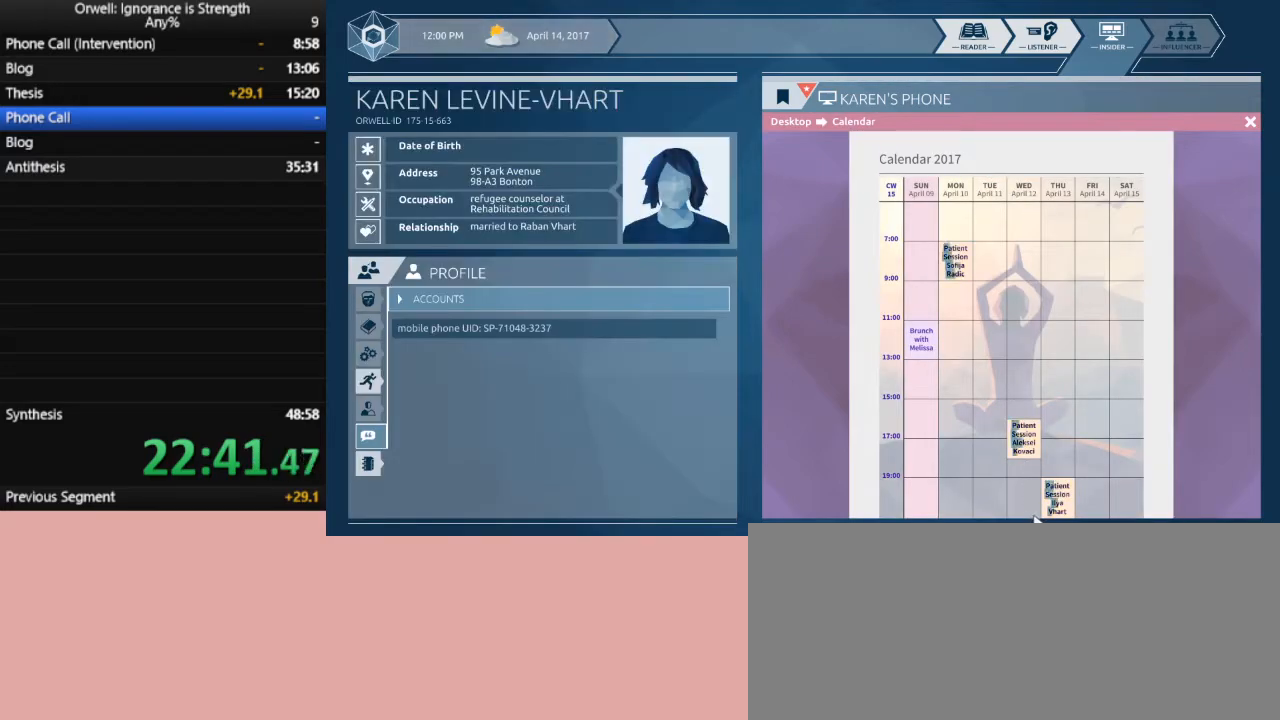
{"keys": [], "mouse": ["left"], "events": [[433, "mouse_left", "down"]]}
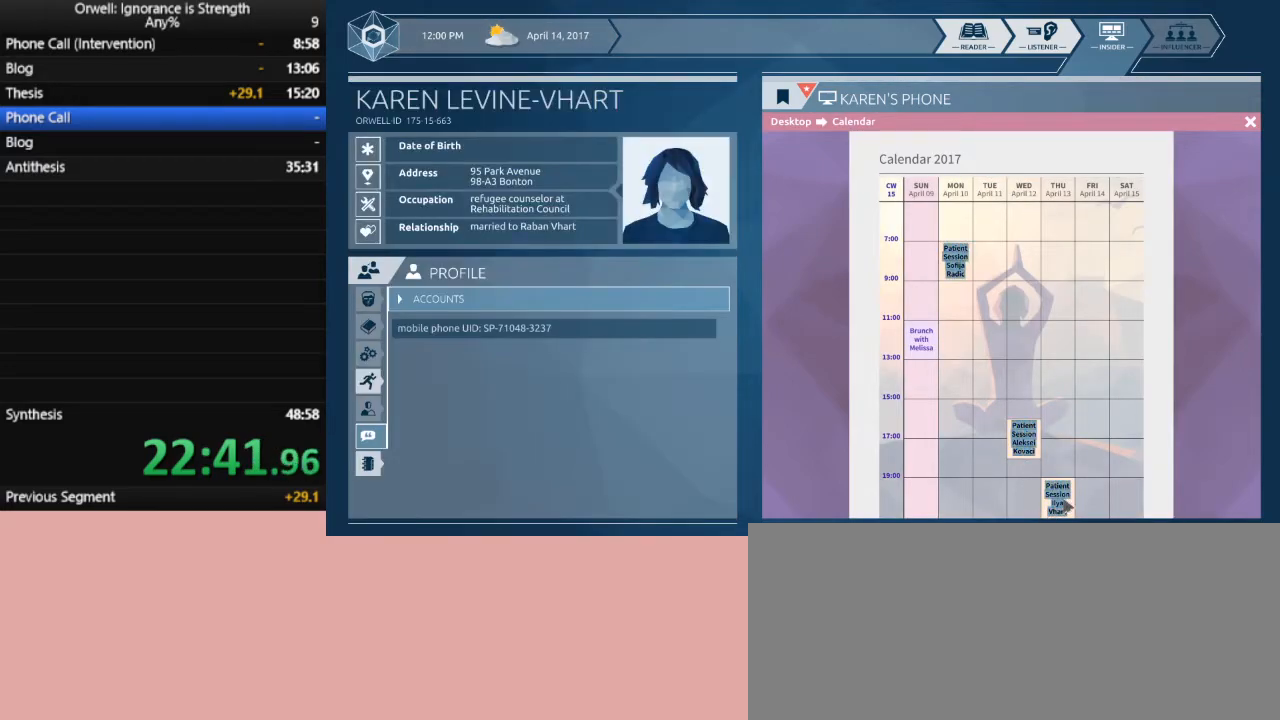
{"keys": [], "mouse": ["left"], "events": []}
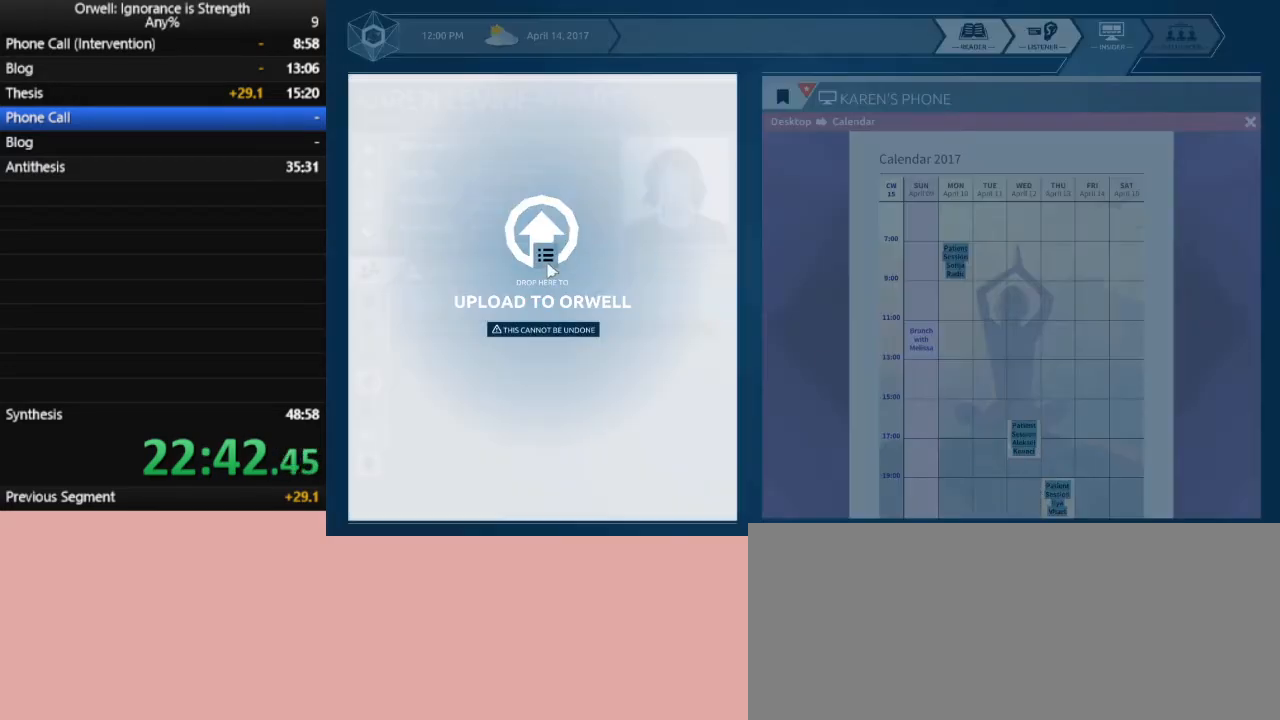
{"keys": [], "mouse": [], "events": [[83, "mouse_left", "up"]]}
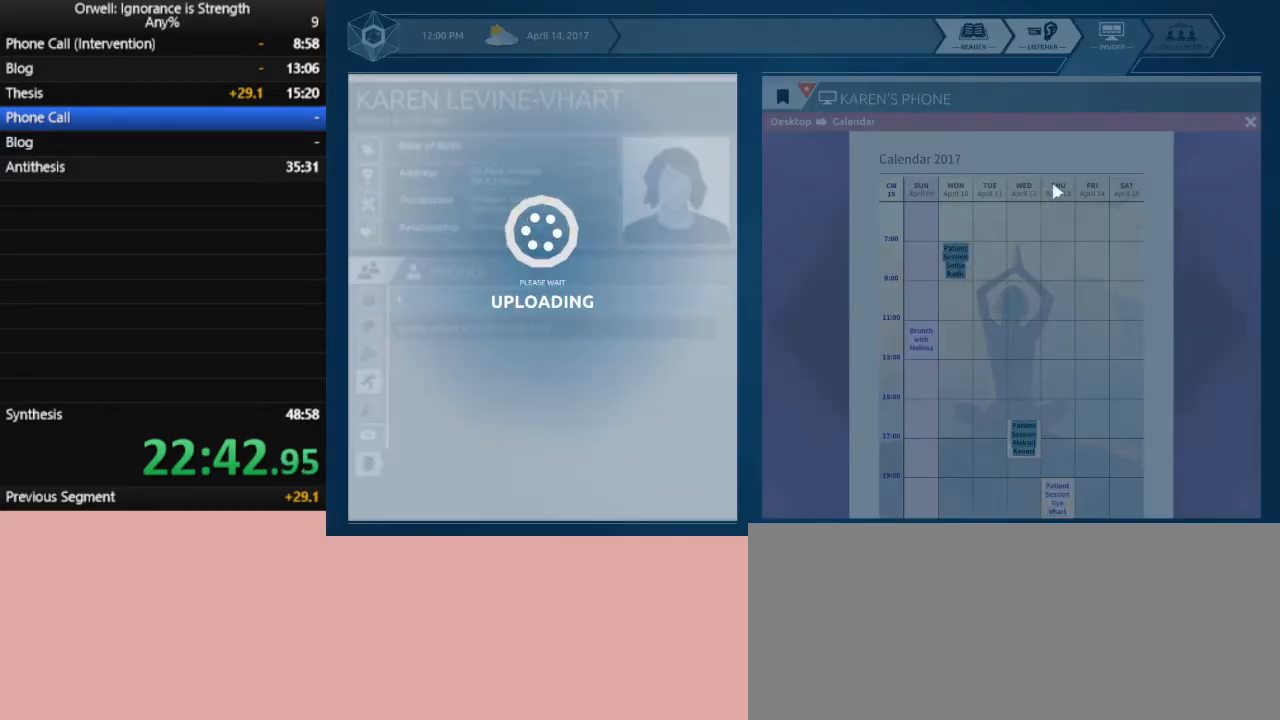
{"keys": [], "mouse": [], "events": []}
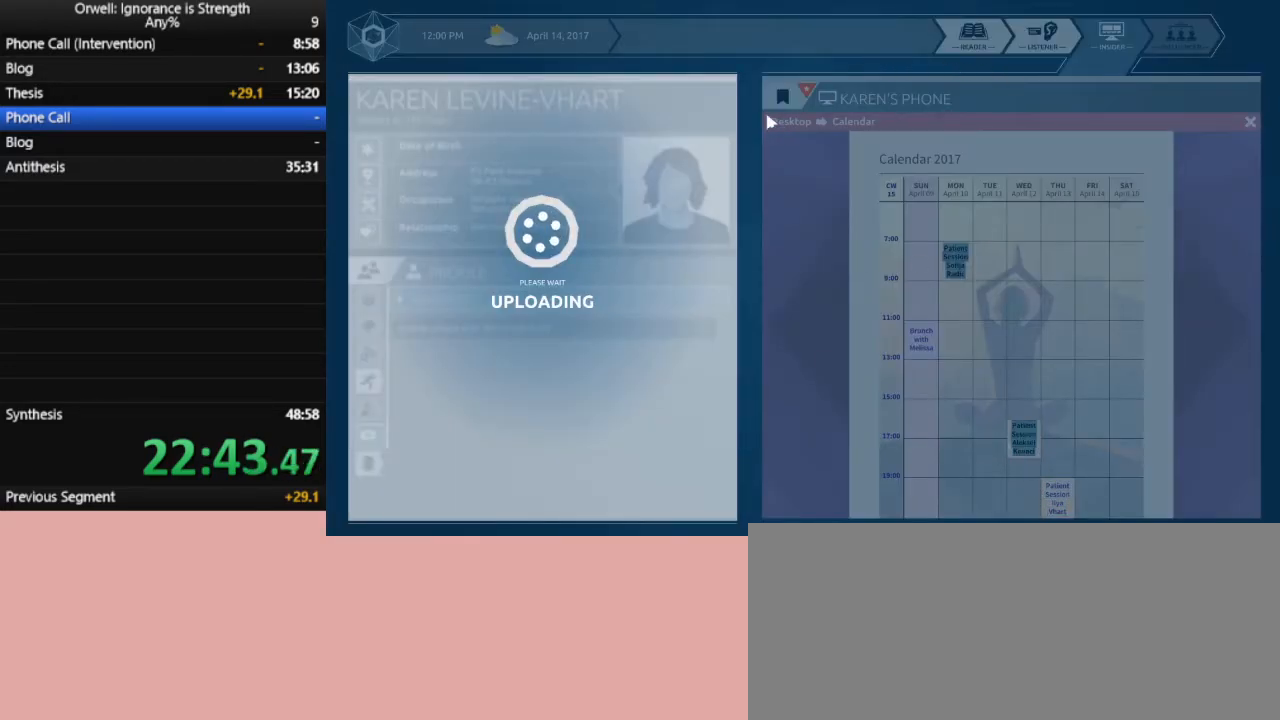
{"keys": [], "mouse": [], "events": []}
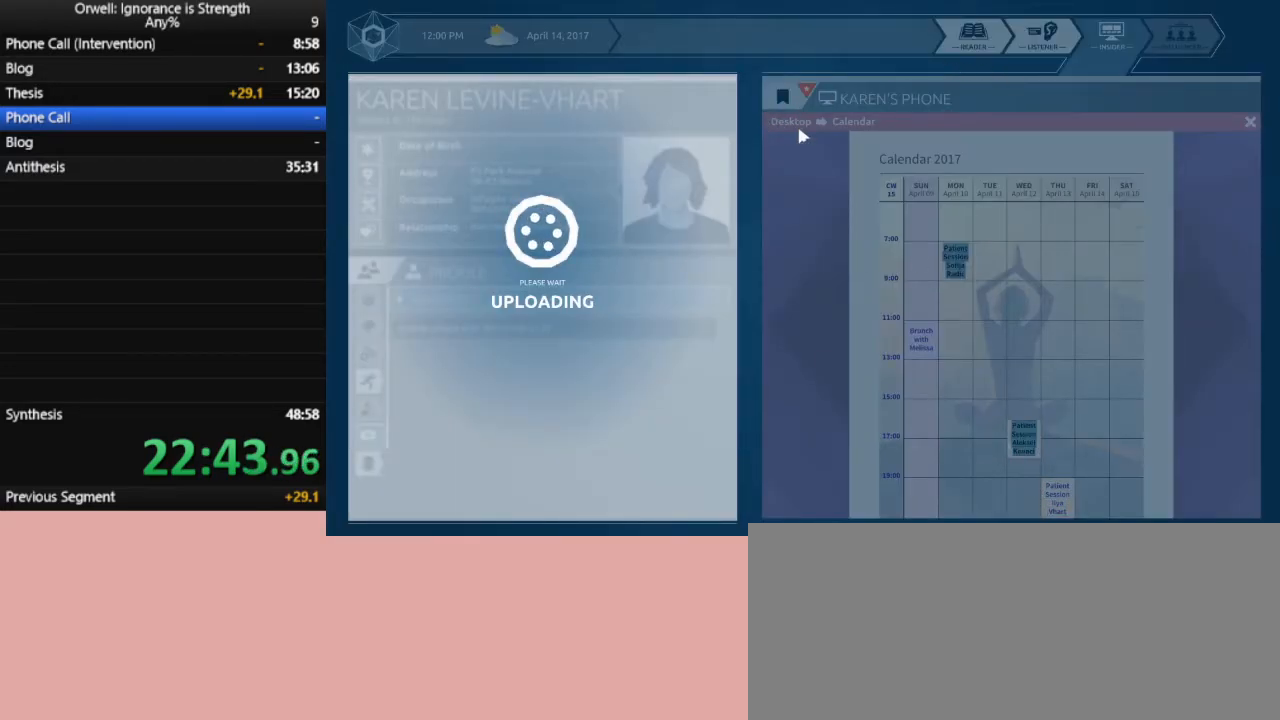
{"keys": [], "mouse": ["left"], "events": [[233, "mouse_left", "down"], [367, "mouse_left", "up"], [467, "mouse_left", "down"]]}
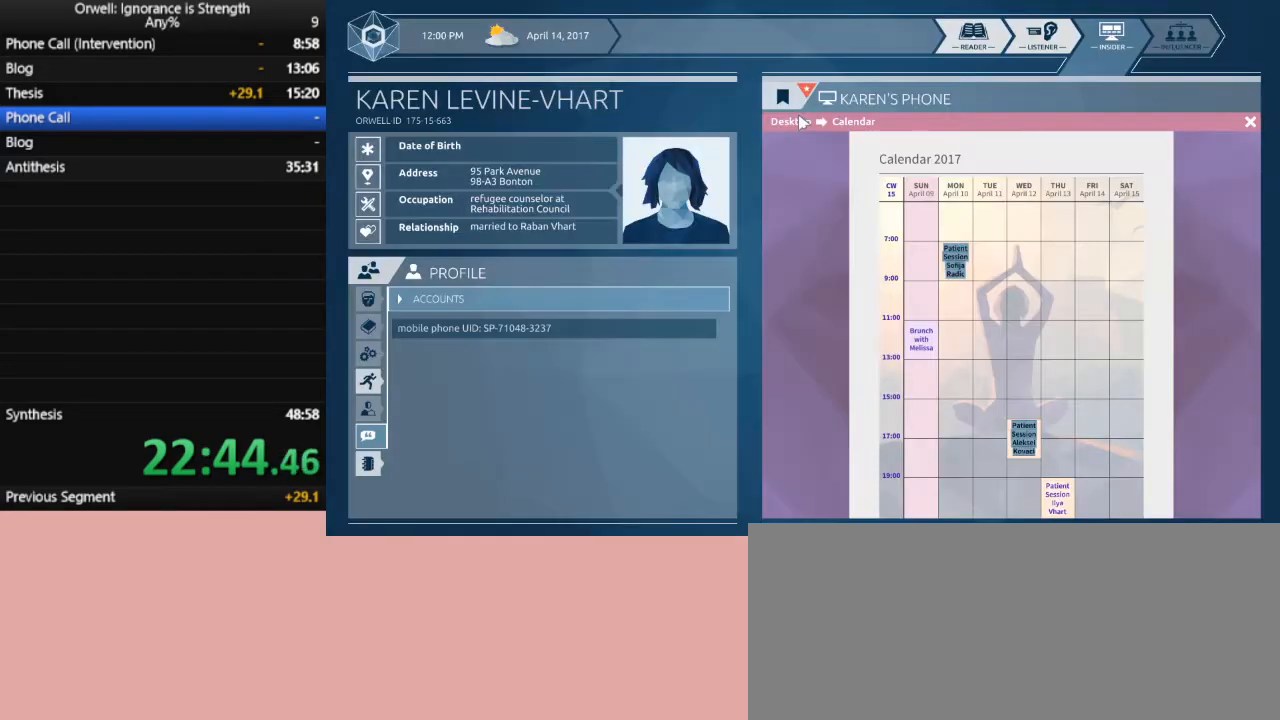
{"keys": [], "mouse": [], "events": [[17, "mouse_left", "up"], [100, "mouse_left", "down"], [250, "mouse_left", "up"], [300, "mouse_left", "down"], [433, "mouse_left", "up"]]}
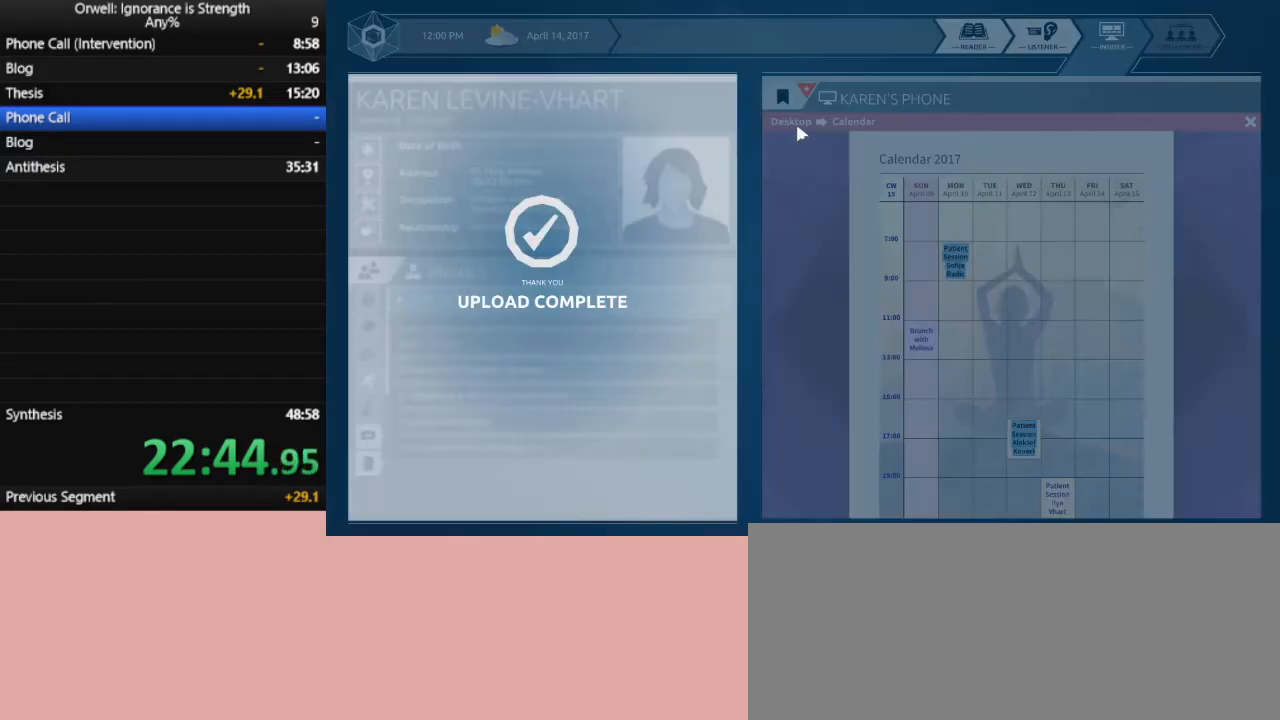
{"keys": [], "mouse": ["left"], "events": [[33, "mouse_left", "down"], [117, "mouse_left", "up"], [267, "mouse_left", "down"], [350, "mouse_left", "up"], [450, "mouse_left", "down"]]}
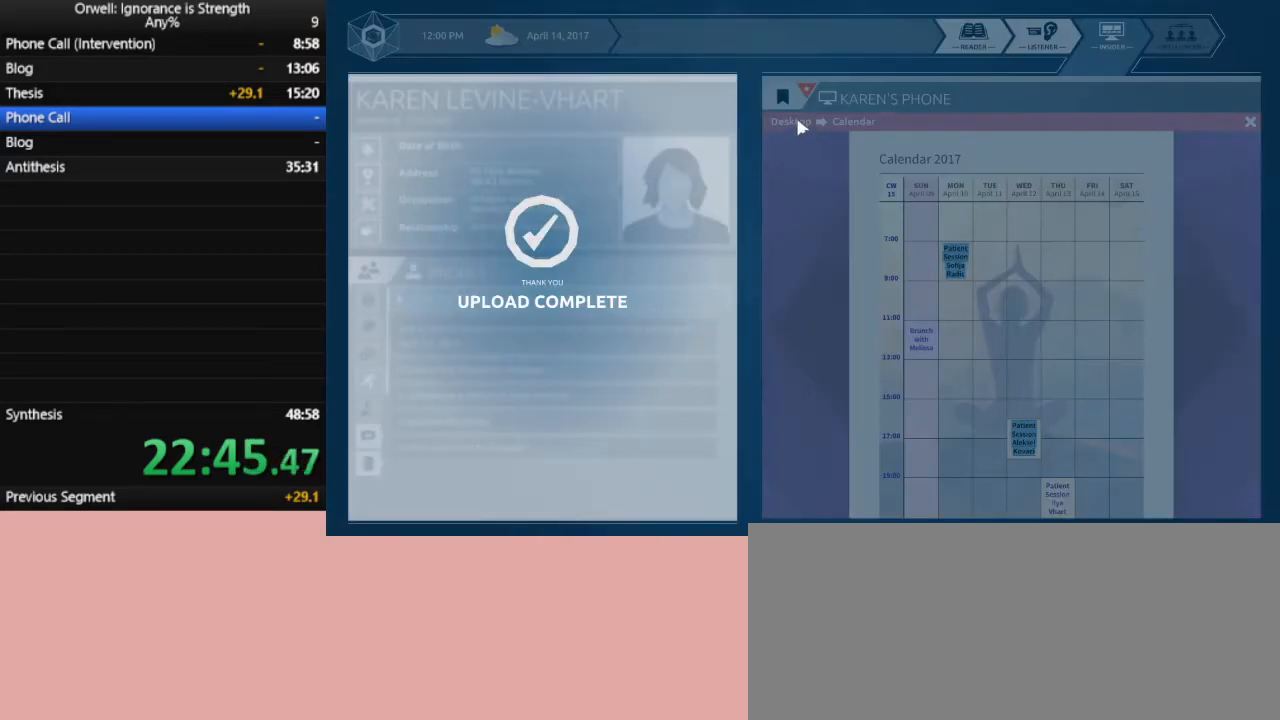
{"keys": [], "mouse": [], "events": [[83, "mouse_left", "up"], [133, "mouse_left", "down"], [233, "mouse_left", "up"], [317, "mouse_left", "down"], [417, "mouse_left", "up"]]}
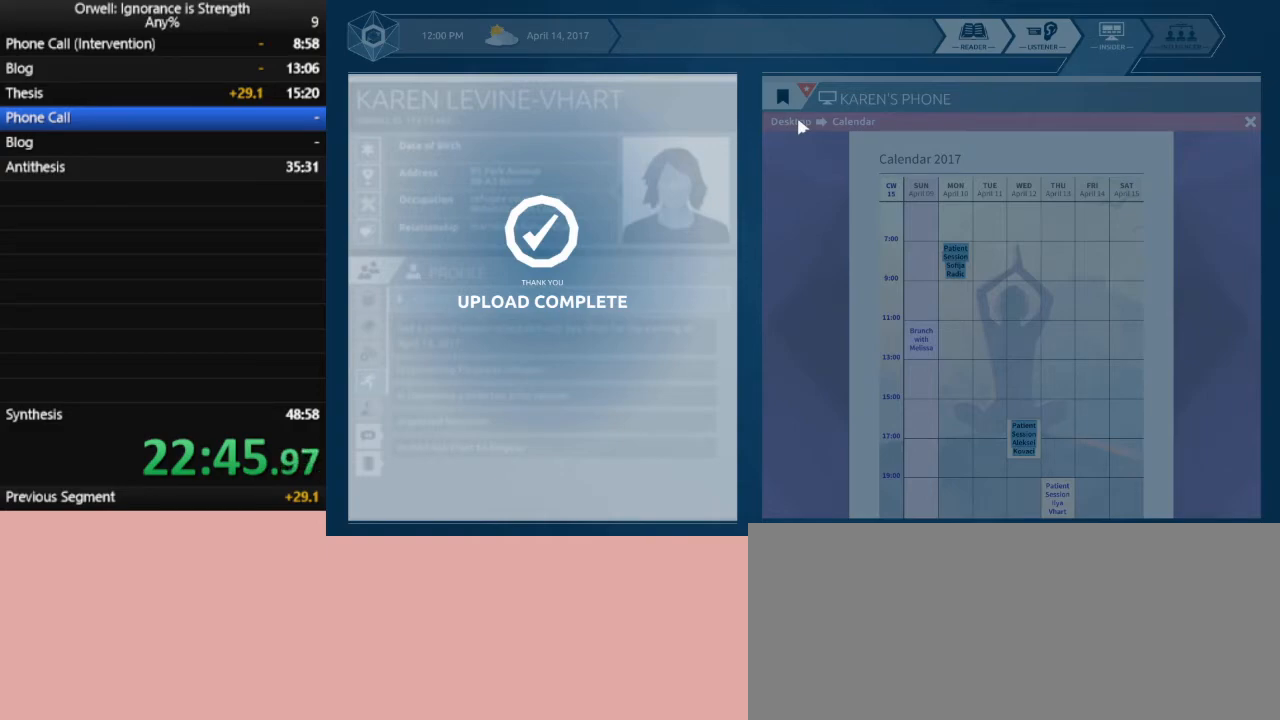
{"keys": [], "mouse": [], "events": [[17, "mouse_left", "down"], [100, "mouse_left", "up"], [150, "mouse_left", "down"], [300, "mouse_left", "up"], [383, "mouse_left", "down"], [483, "mouse_left", "up"]]}
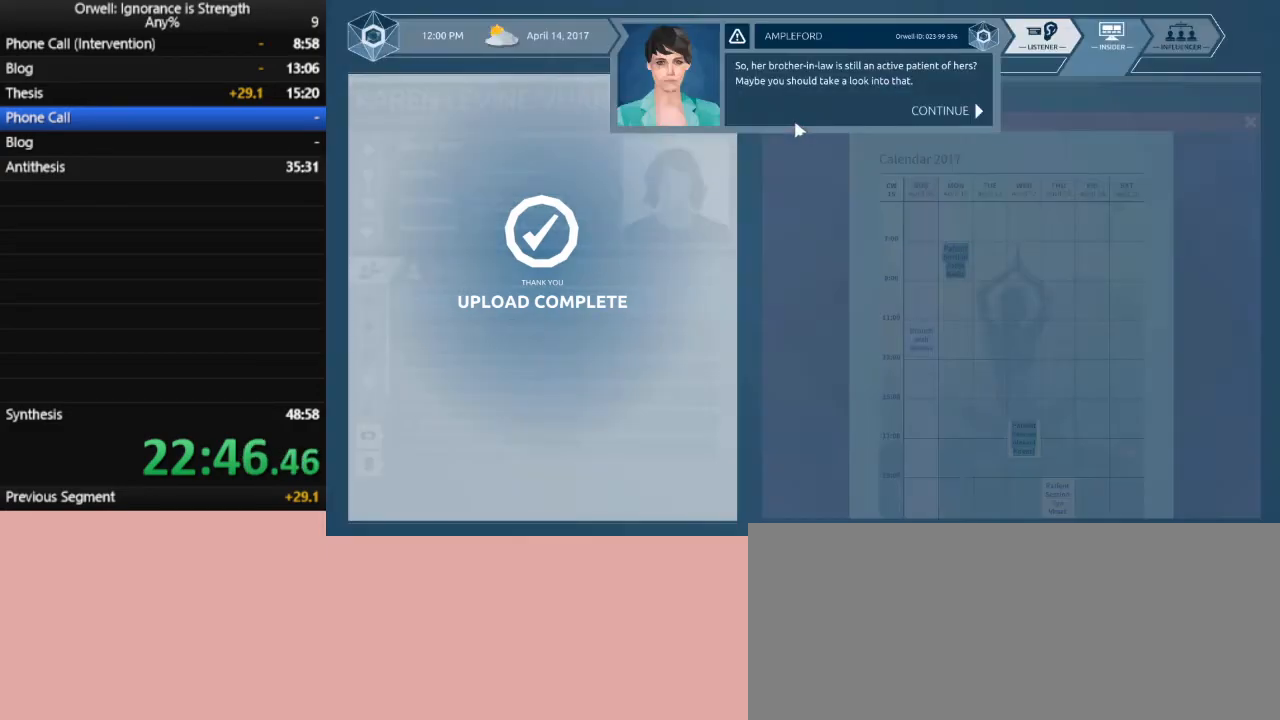
{"keys": [], "mouse": [], "events": [[33, "mouse_left", "down"], [117, "mouse_left", "up"], [267, "mouse_left", "down"], [400, "mouse_left", "up"]]}
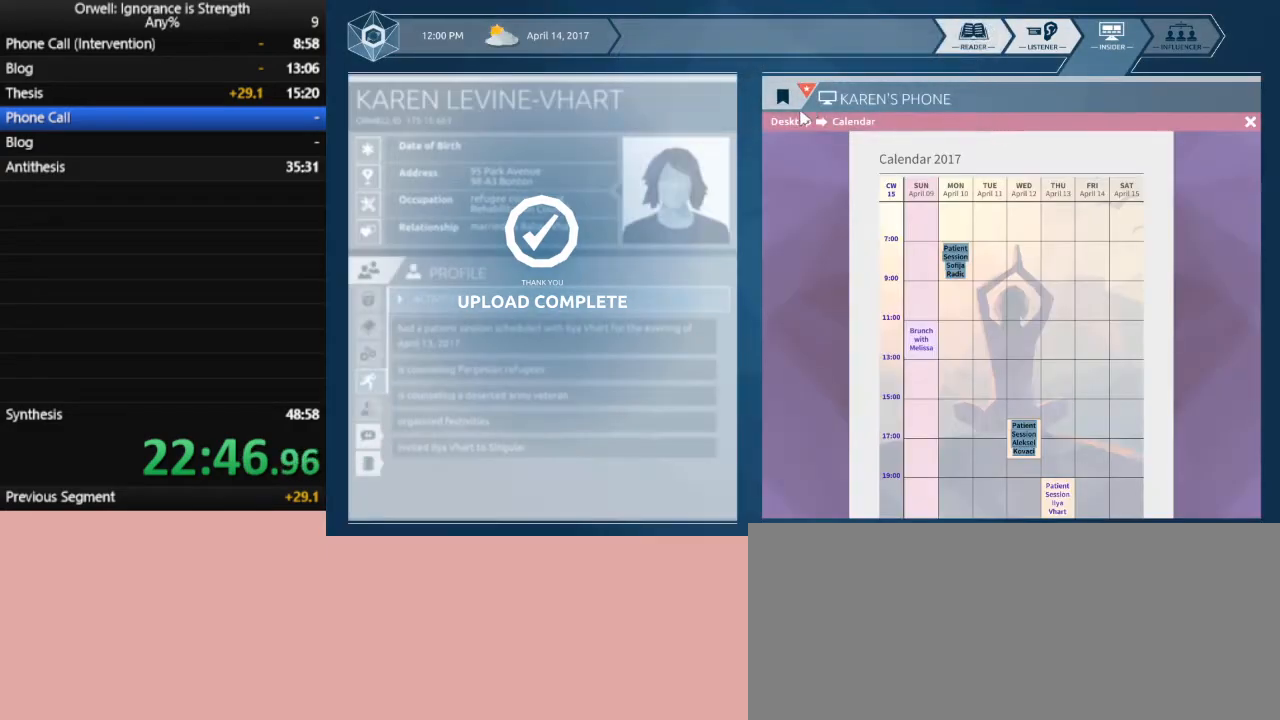
{"keys": [], "mouse": ["left"], "events": [[183, "mouse_left", "down"], [233, "mouse_left", "up"], [467, "mouse_left", "down"]]}